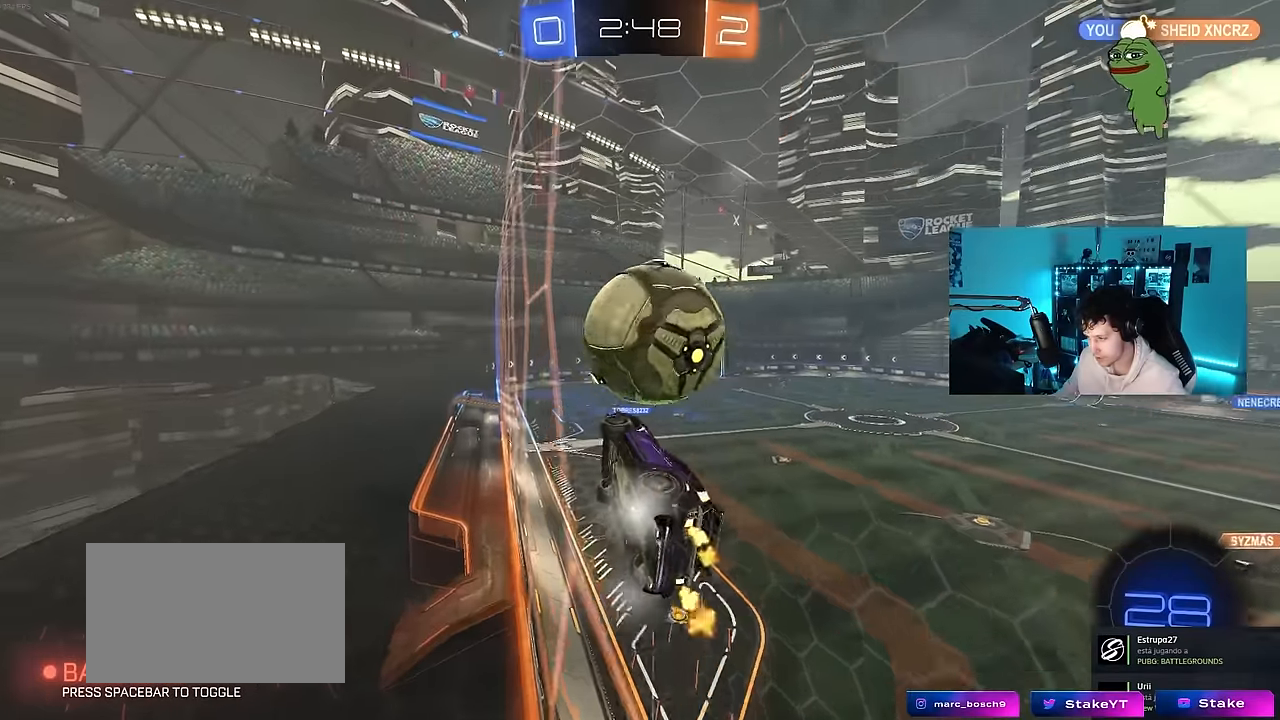
Gameplay with keyboard and mouse; each line is a JSON object with the keys and mouse buttons held at the frame after it. "events" lists presses ("down") and releases ("up") of "1", "2", "3", "4", "5", "a", "alt", "c", "caps_lock", "ctrl", "d", "e", "f", "g", "q", "r", "s", "shift", "space", "t", "tab", "v", "w", "x", "z", "mouse_left", "mouse_wheel" and "mouse_right" between this image and that frame as [ms after this image, input, new state], when the widget could be followed in between. "mouse_left", "mouse_wheel", "mouse_right" = the "left", "wheel", "right" buttons of the "mouse" list. No other keys are recorded. "wheel" means that the mouse wheel is clicked or scrolled. "mouse_move" is the direction in which the mouse moves at that frame (one of eight, or "still"), when it could be read.
{"keys": ["w"], "mouse": [], "mouse_move": "still", "events": [[17, "d", "up"], [67, "s", "down"], [217, "s", "up"], [350, "w", "down"]]}
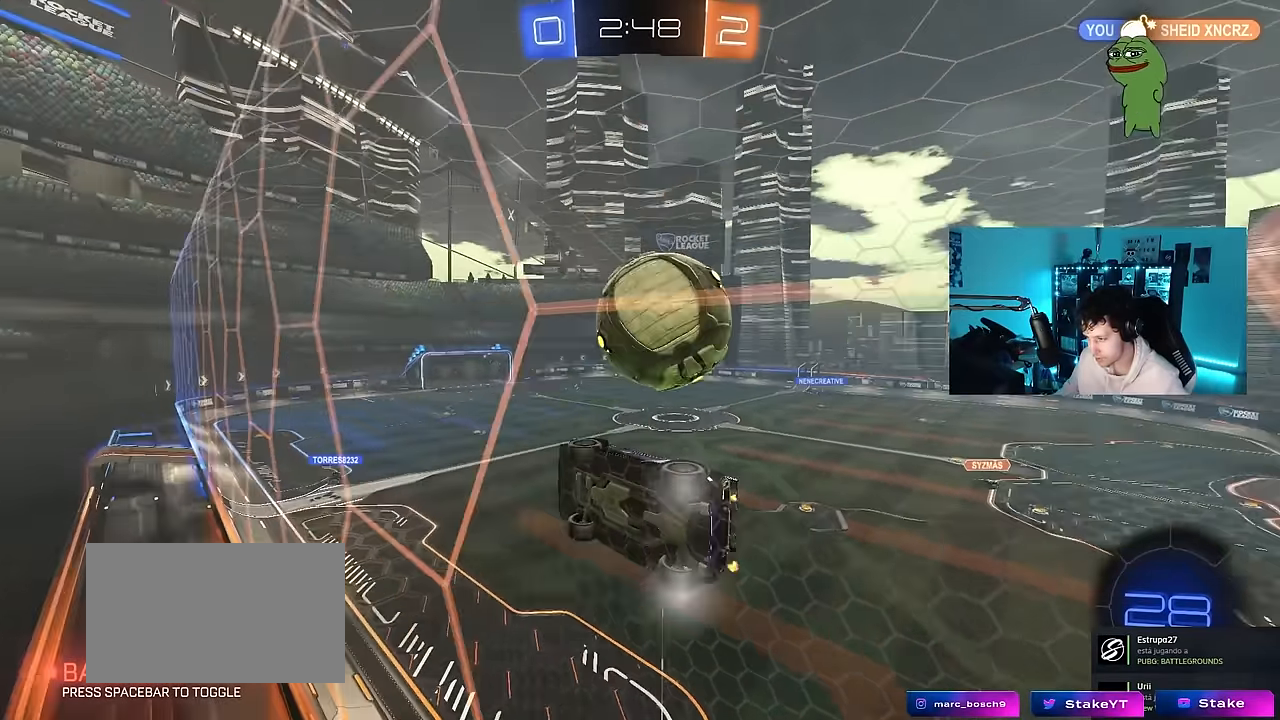
{"keys": ["w"], "mouse": [], "mouse_move": "still", "events": [[133, "d", "down"], [317, "d", "up"]]}
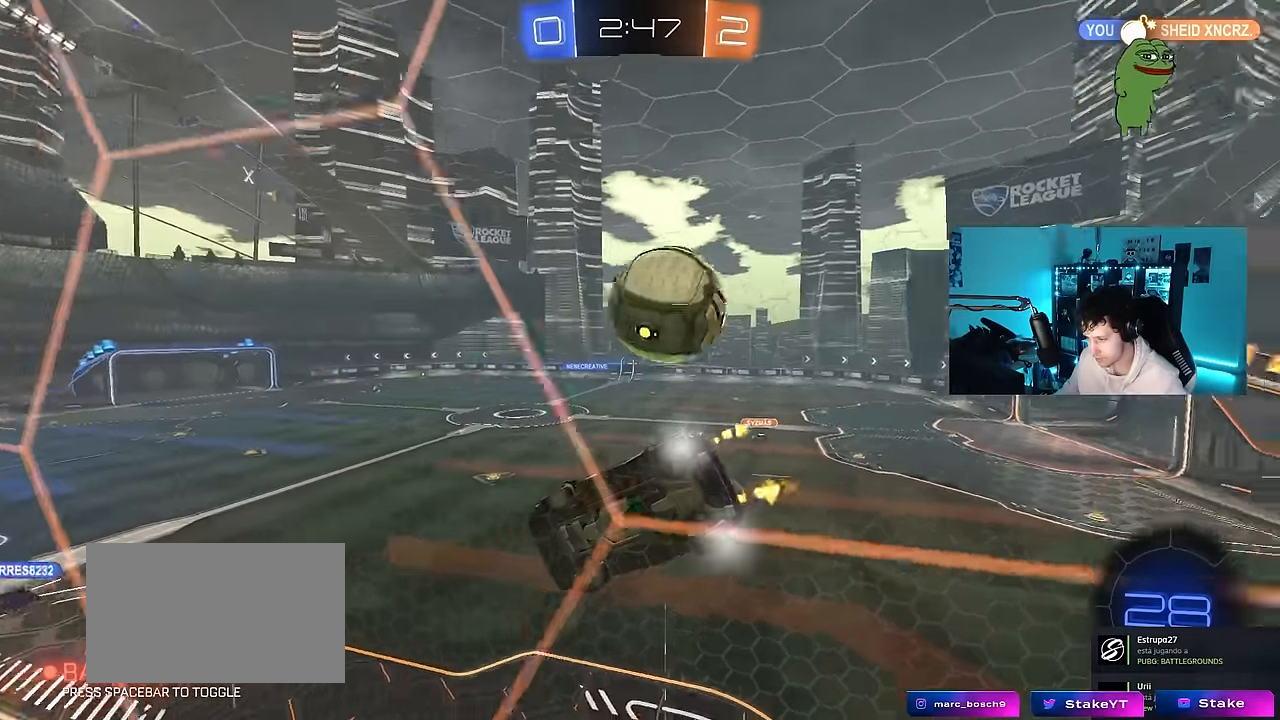
{"keys": ["a", "shift"], "mouse": ["left"], "mouse_move": "still", "events": [[50, "mouse_left", "down"], [150, "a", "down"], [283, "a", "up"], [283, "w", "up"], [383, "mouse_right", "down"], [433, "shift", "down"], [483, "a", "down"], [483, "mouse_right", "up"]]}
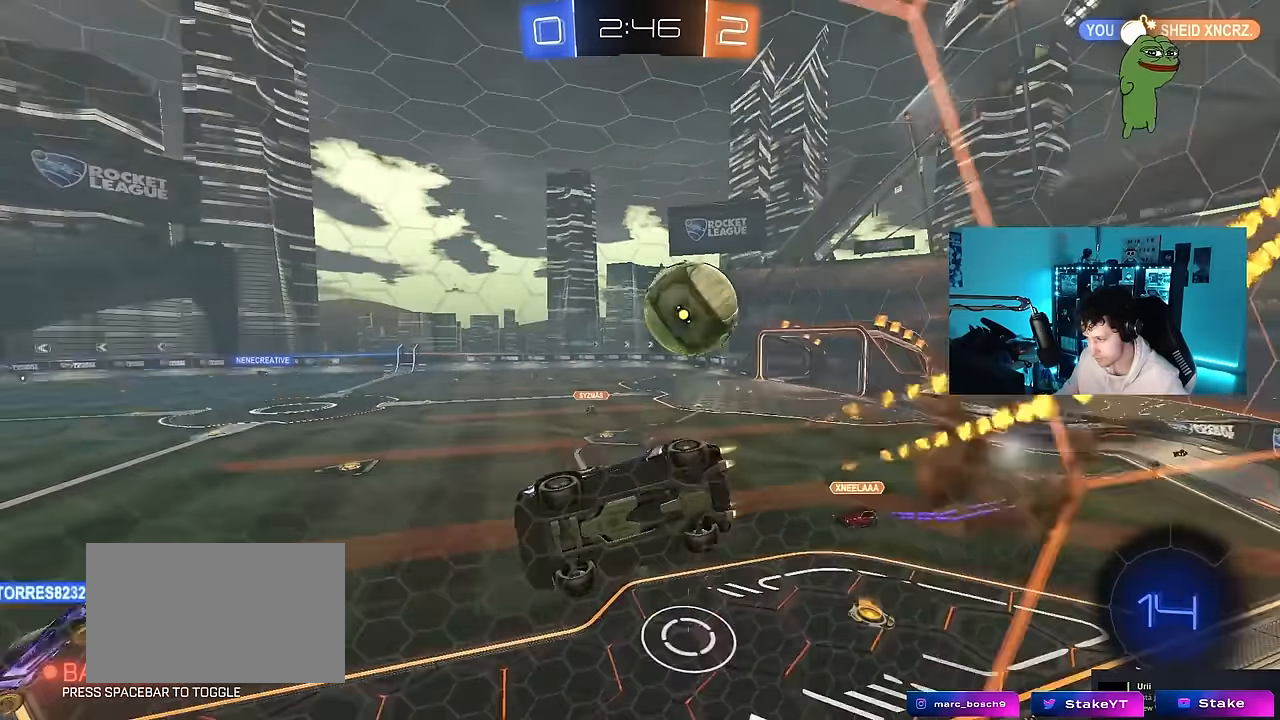
{"keys": [], "mouse": [], "mouse_move": "still", "events": [[17, "s", "down"], [117, "mouse_left", "up"], [167, "shift", "up"], [217, "a", "up"], [217, "s", "up"]]}
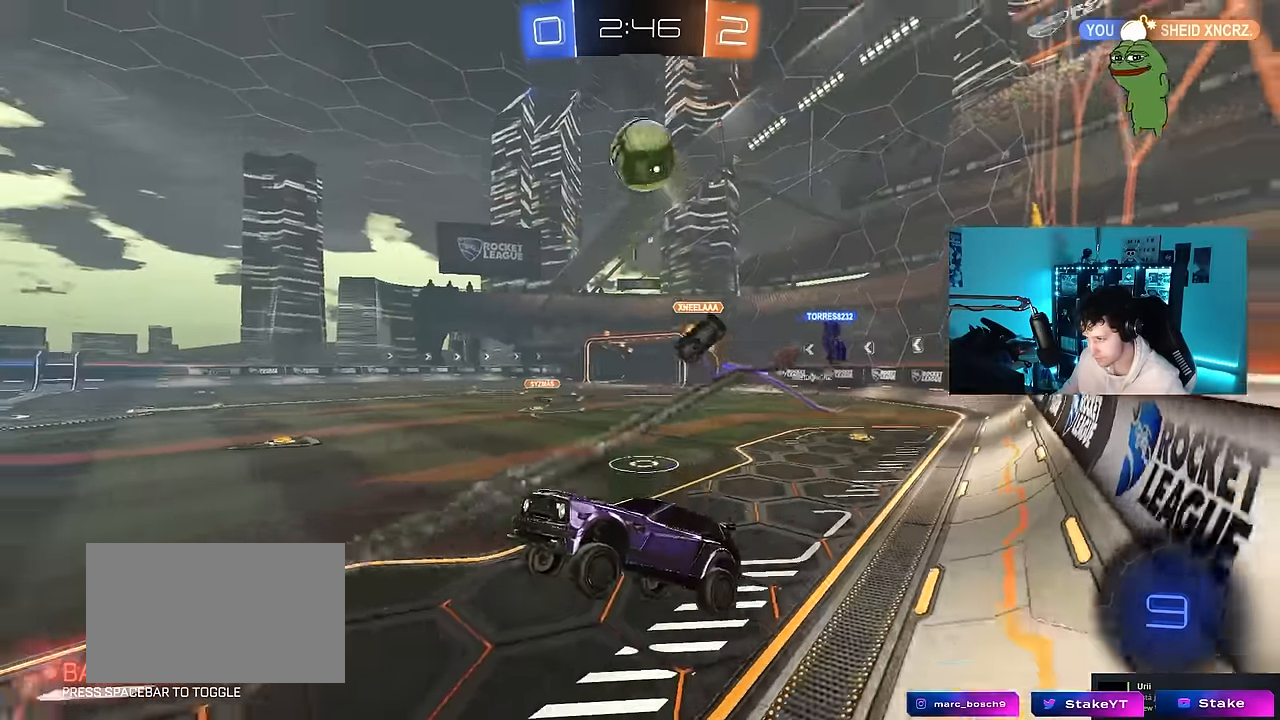
{"keys": ["a", "w"], "mouse": [], "mouse_move": "still", "events": [[83, "w", "down"], [133, "mouse_left", "down"], [133, "mouse_right", "down"], [317, "mouse_right", "up"], [367, "mouse_left", "up"], [467, "a", "down"]]}
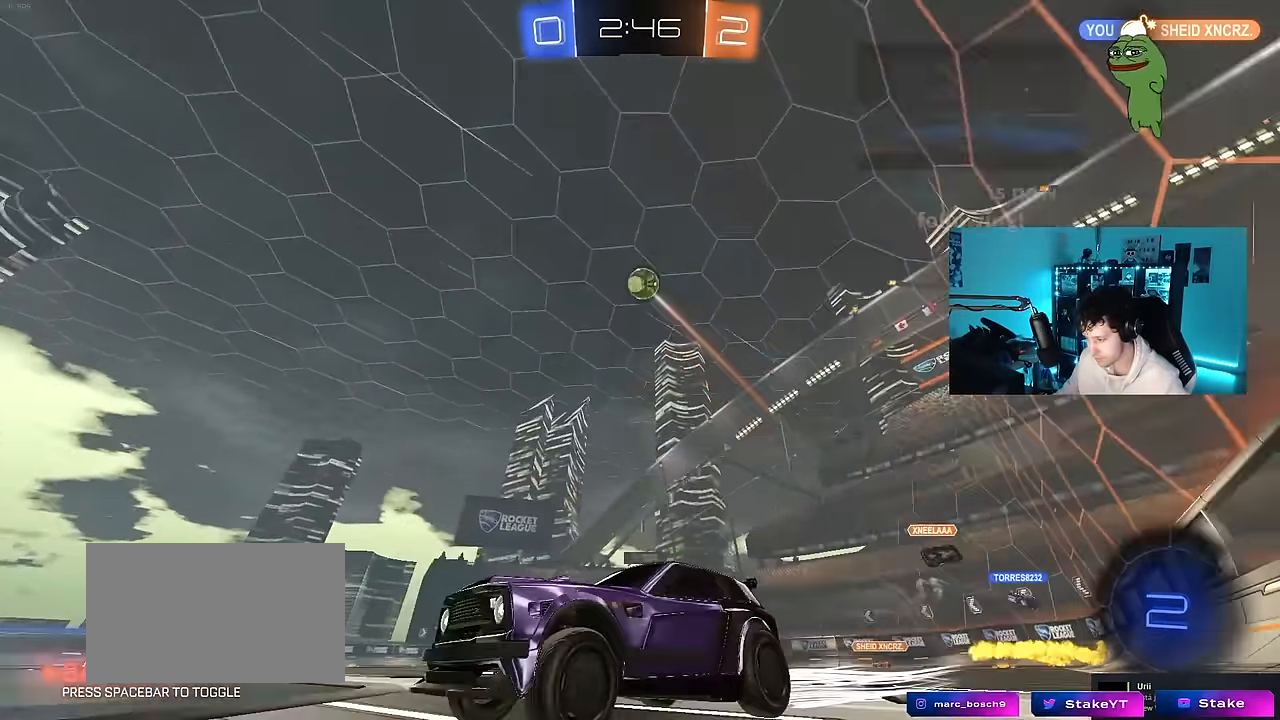
{"keys": ["a", "s", "shift"], "mouse": ["left", "right"], "mouse_move": "down", "events": [[50, "a", "up"], [100, "d", "down"], [150, "mouse_right", "down"], [250, "a", "down"], [250, "d", "up"], [250, "mouse_right", "up"], [250, "shift", "down"], [333, "mouse_right", "down"], [383, "mouse_left", "down"], [383, "s", "down"], [383, "w", "up"]]}
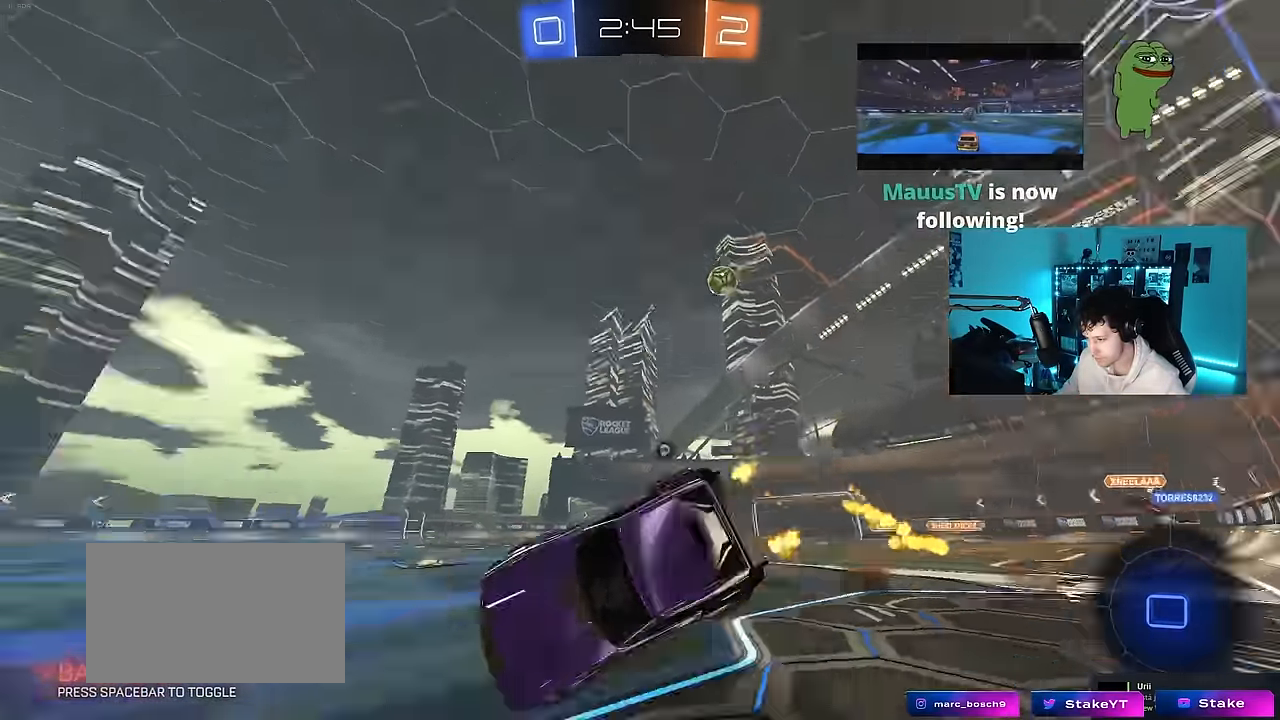
{"keys": ["a", "s", "shift"], "mouse": ["left"], "mouse_move": "still", "events": [[17, "mouse_left", "up"], [17, "mouse_right", "up"], [17, "space", "down"], [217, "mouse_left", "down"], [217, "space", "up"], [250, "s", "up"], [350, "s", "down"]]}
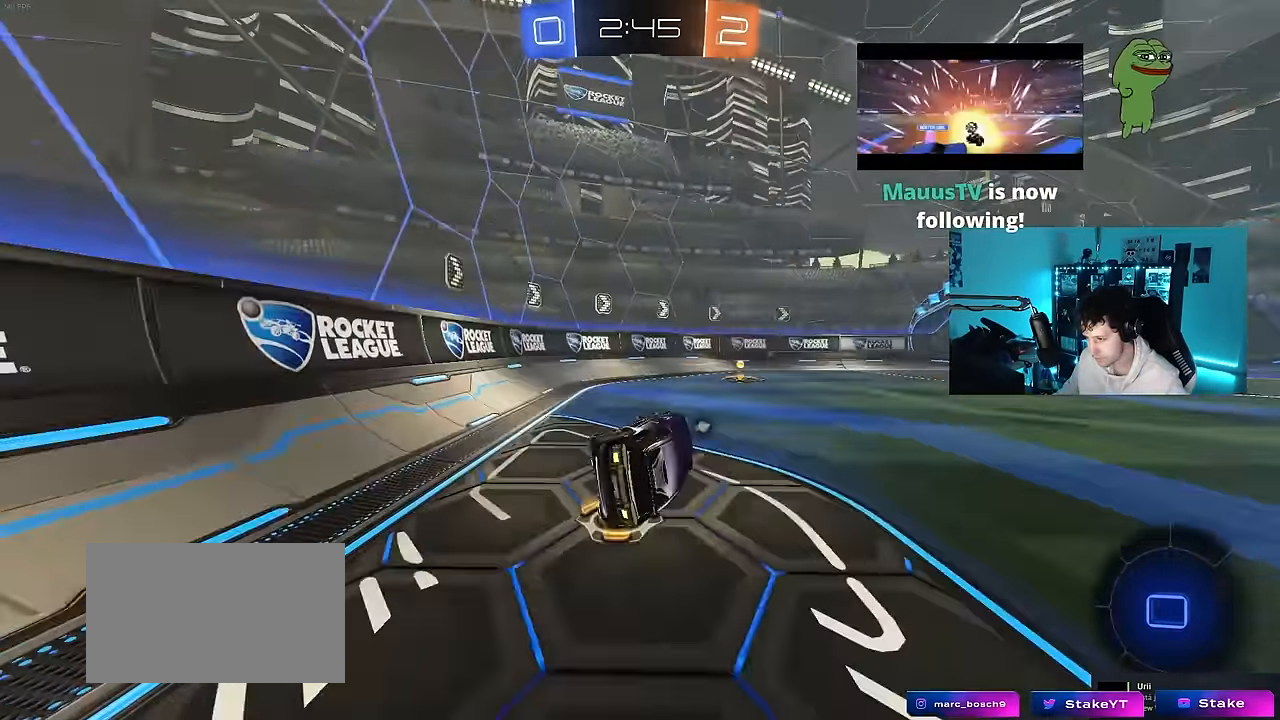
{"keys": ["d", "w"], "mouse": [], "mouse_move": "still", "events": [[33, "shift", "up"], [83, "a", "up"], [83, "s", "up"], [83, "space", "down"], [267, "space", "up"], [317, "w", "down"], [367, "d", "down"], [367, "mouse_left", "up"]]}
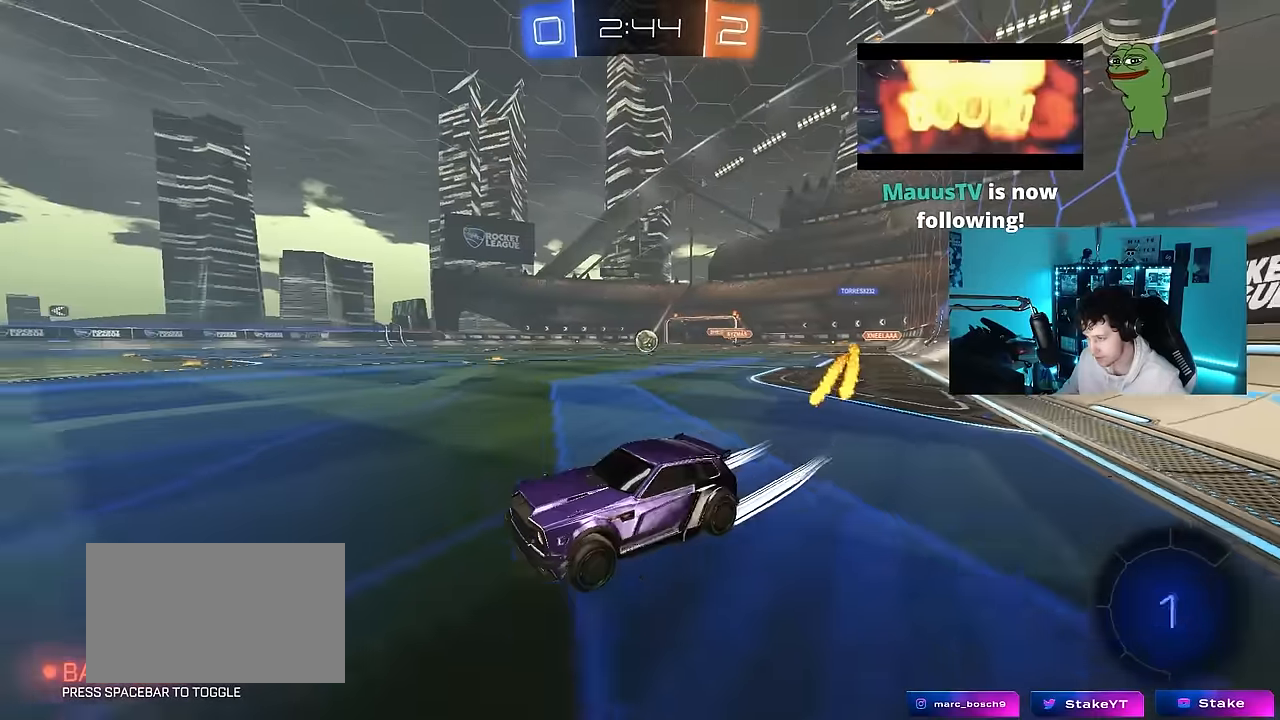
{"keys": ["d"], "mouse": [], "mouse_move": "still", "events": [[17, "mouse_left", "down"], [17, "shift", "down"], [100, "shift", "up"], [233, "d", "up"], [233, "mouse_left", "up"], [283, "a", "down"], [383, "w", "up"], [433, "a", "up"], [433, "d", "down"]]}
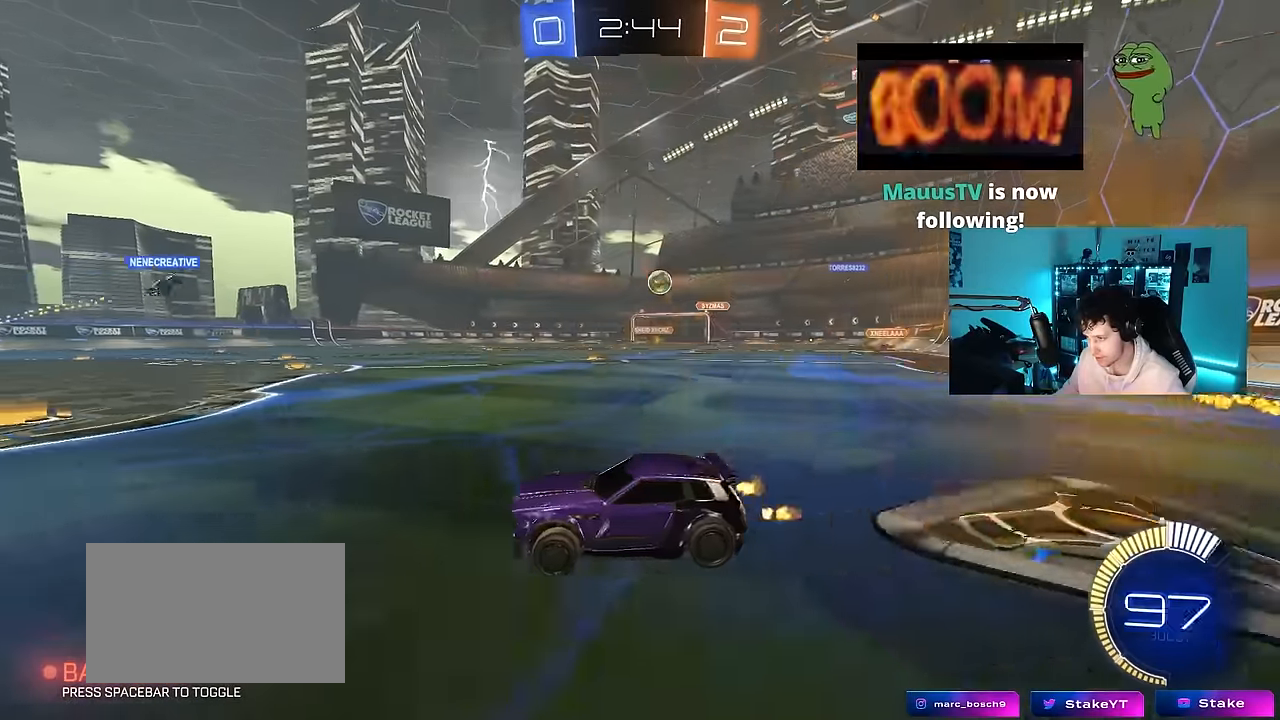
{"keys": ["d", "w"], "mouse": [], "mouse_move": "still", "events": [[117, "s", "down"], [217, "s", "up"], [400, "w", "down"]]}
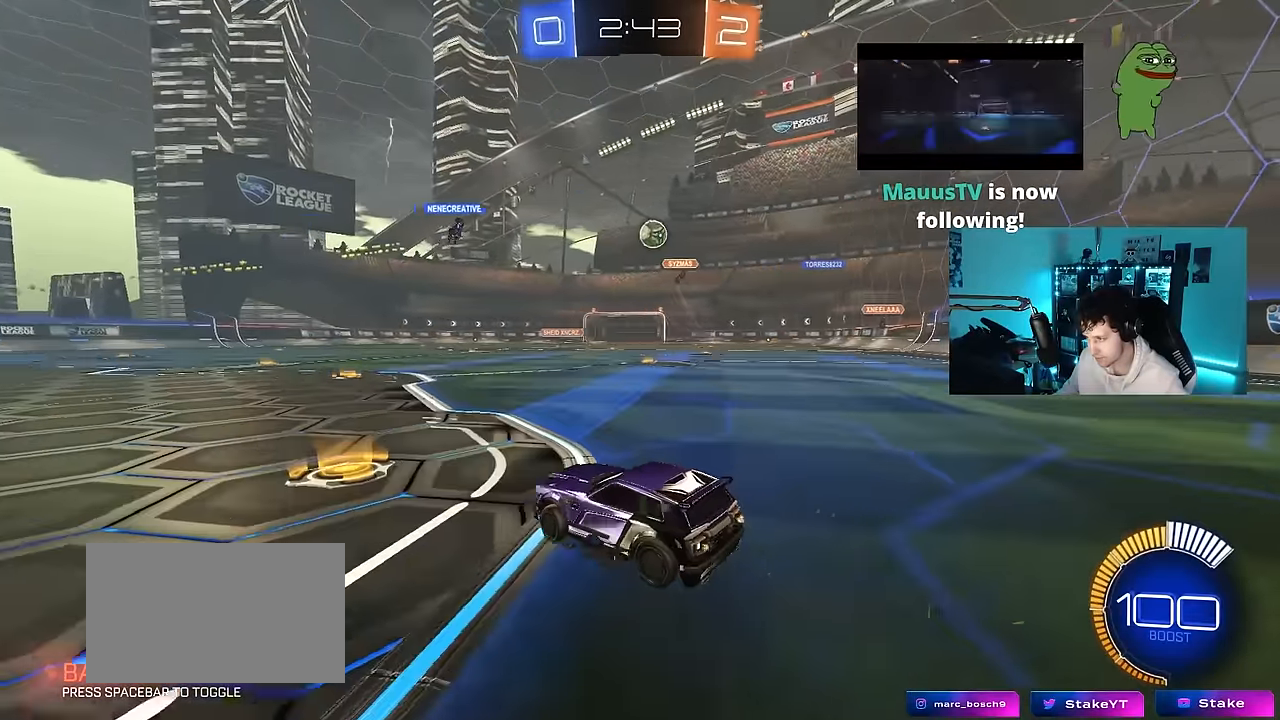
{"keys": ["w"], "mouse": [], "mouse_move": "still", "events": [[33, "mouse_left", "down"], [367, "d", "up"], [417, "mouse_left", "up"]]}
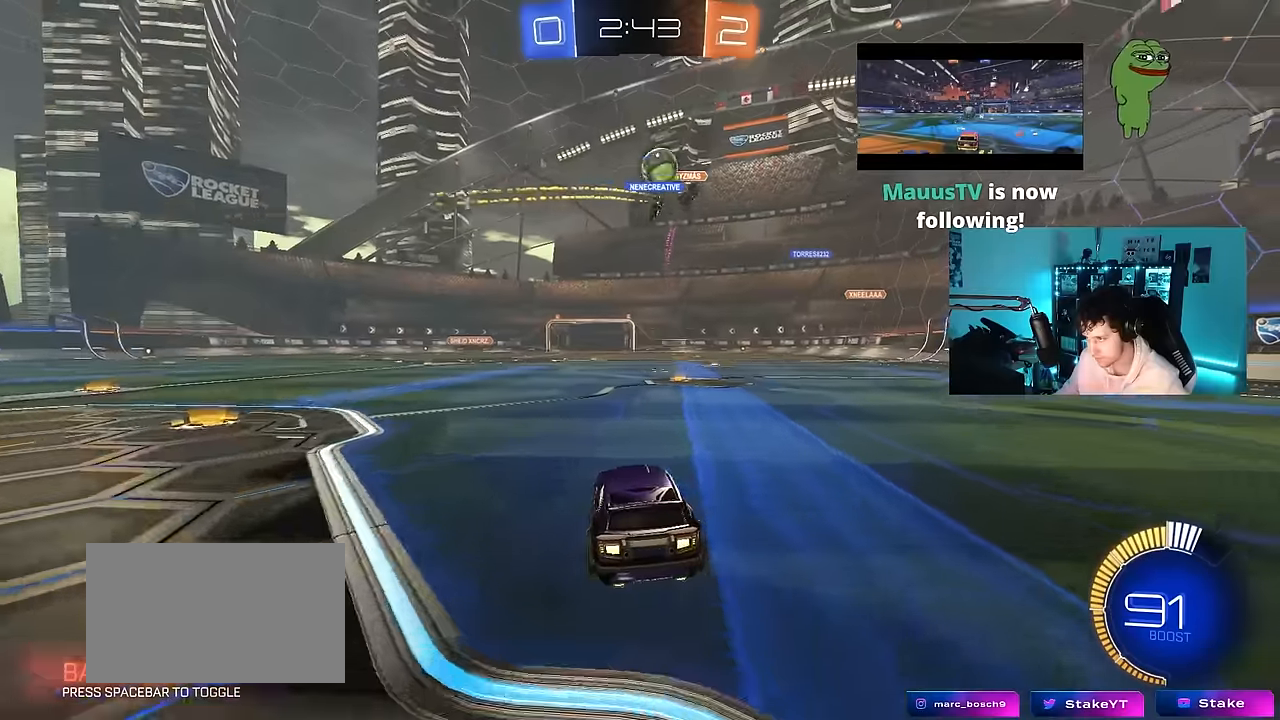
{"keys": ["d"], "mouse": [], "mouse_move": "still", "events": [[200, "d", "down"], [334, "d", "up"], [334, "w", "up"], [434, "d", "down"]]}
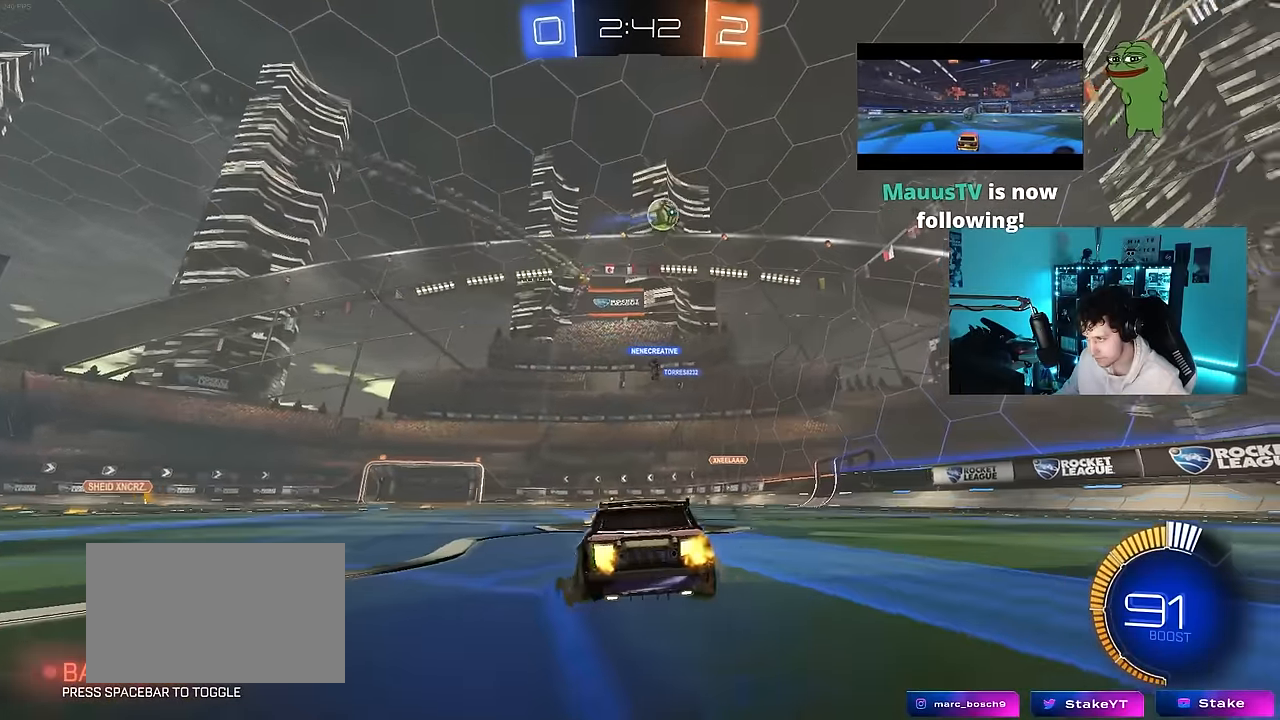
{"keys": ["a", "w"], "mouse": [], "mouse_move": "still", "events": [[67, "w", "down"], [117, "a", "down"], [117, "d", "up"], [250, "shift", "down"], [350, "shift", "up"]]}
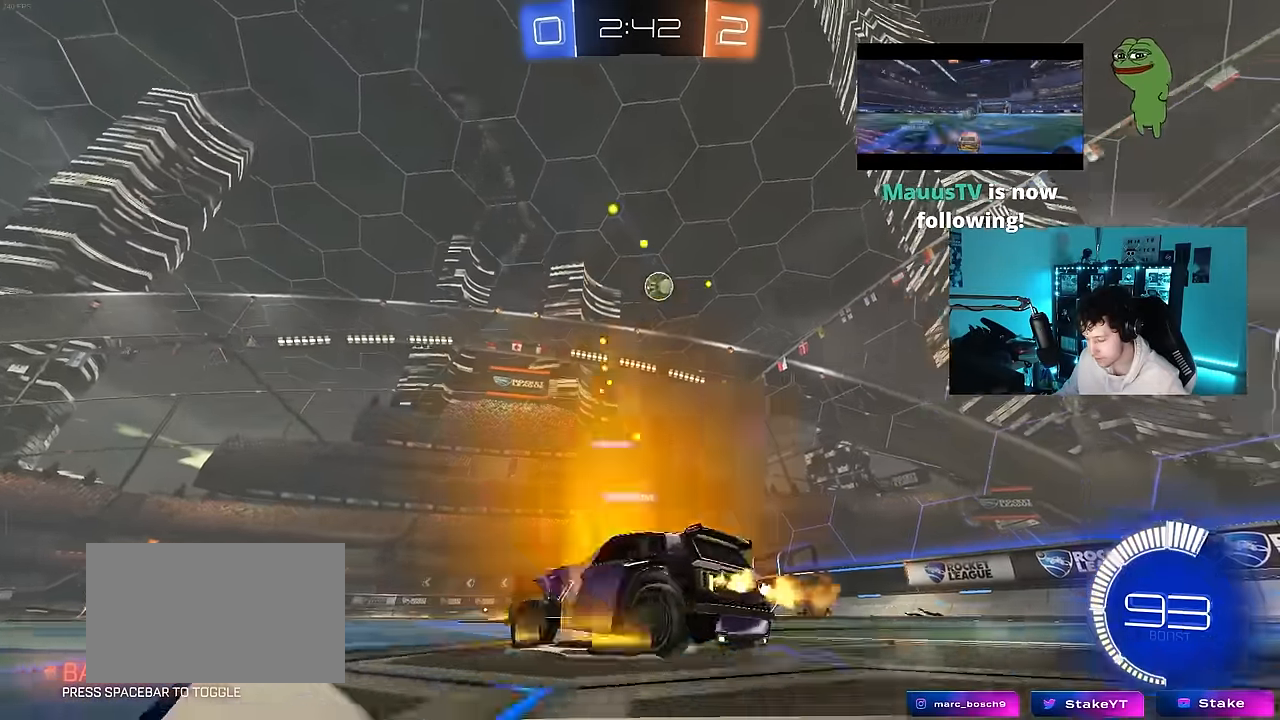
{"keys": ["w"], "mouse": [], "mouse_move": "still", "events": [[234, "a", "up"]]}
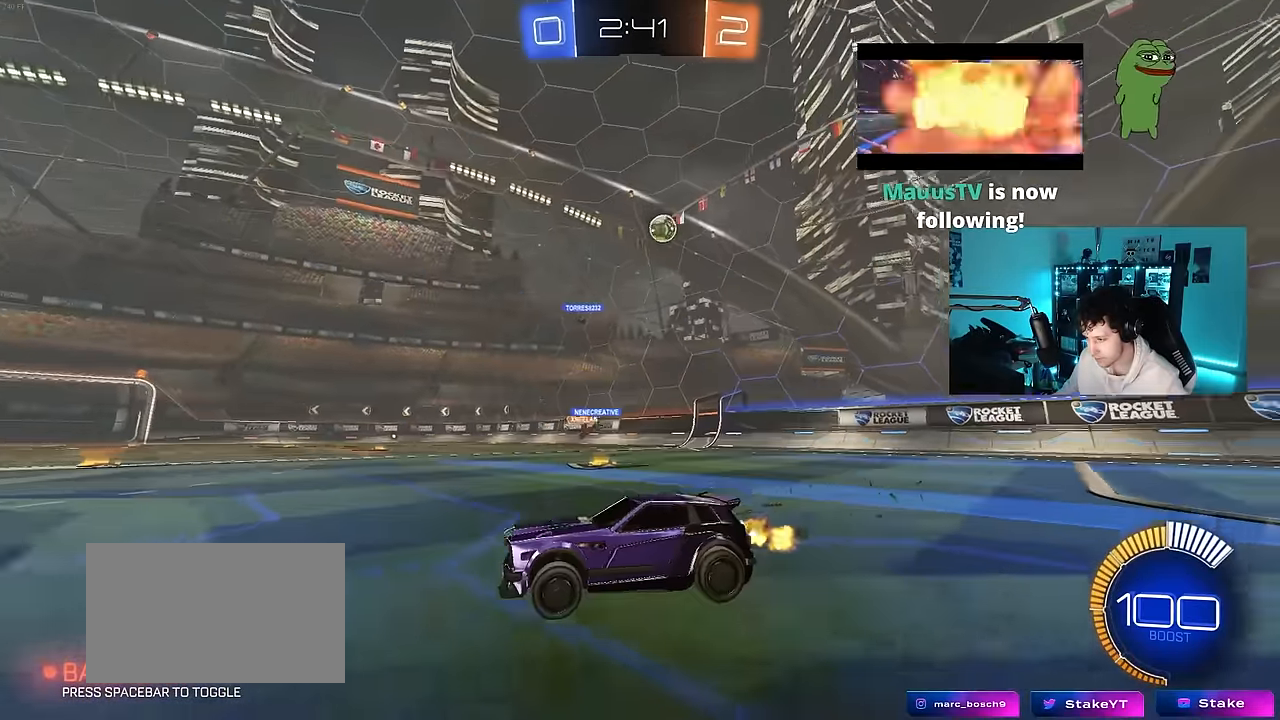
{"keys": ["a", "w"], "mouse": [], "mouse_move": "still", "events": [[200, "a", "down"], [234, "shift", "down"], [384, "shift", "up"]]}
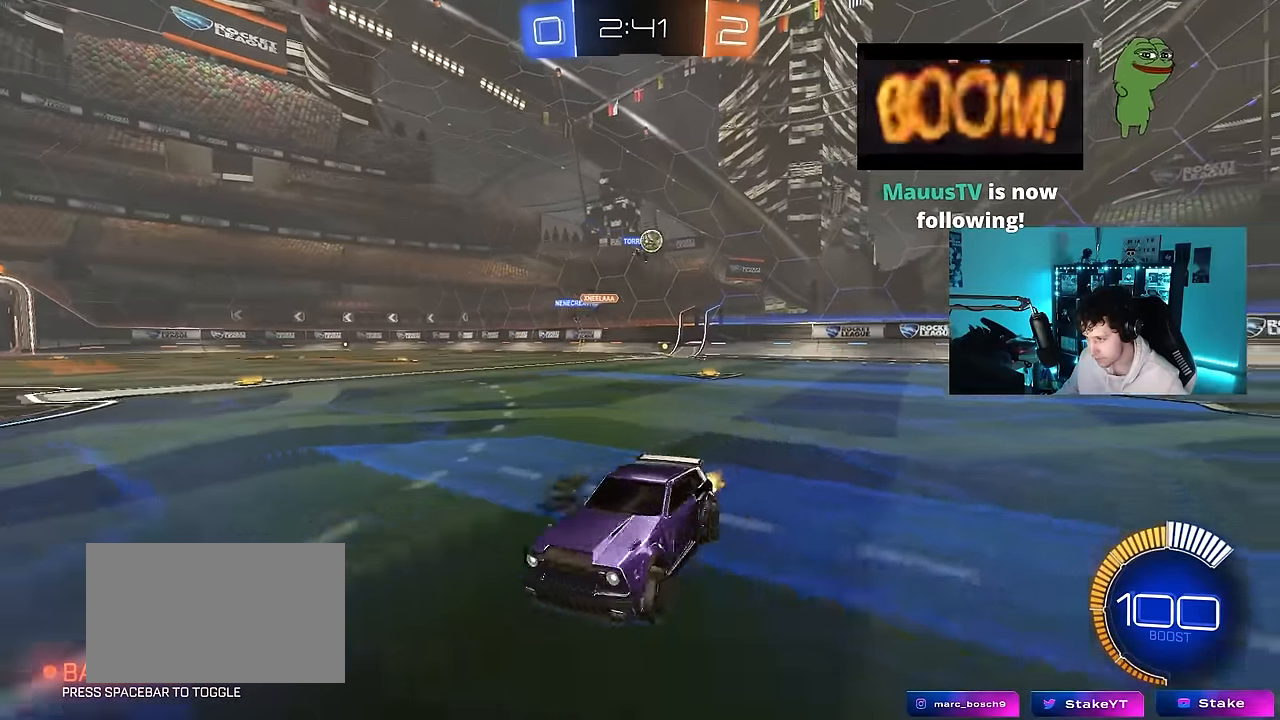
{"keys": ["a", "w"], "mouse": [], "mouse_move": "still", "events": [[167, "shift", "down"], [300, "shift", "up"]]}
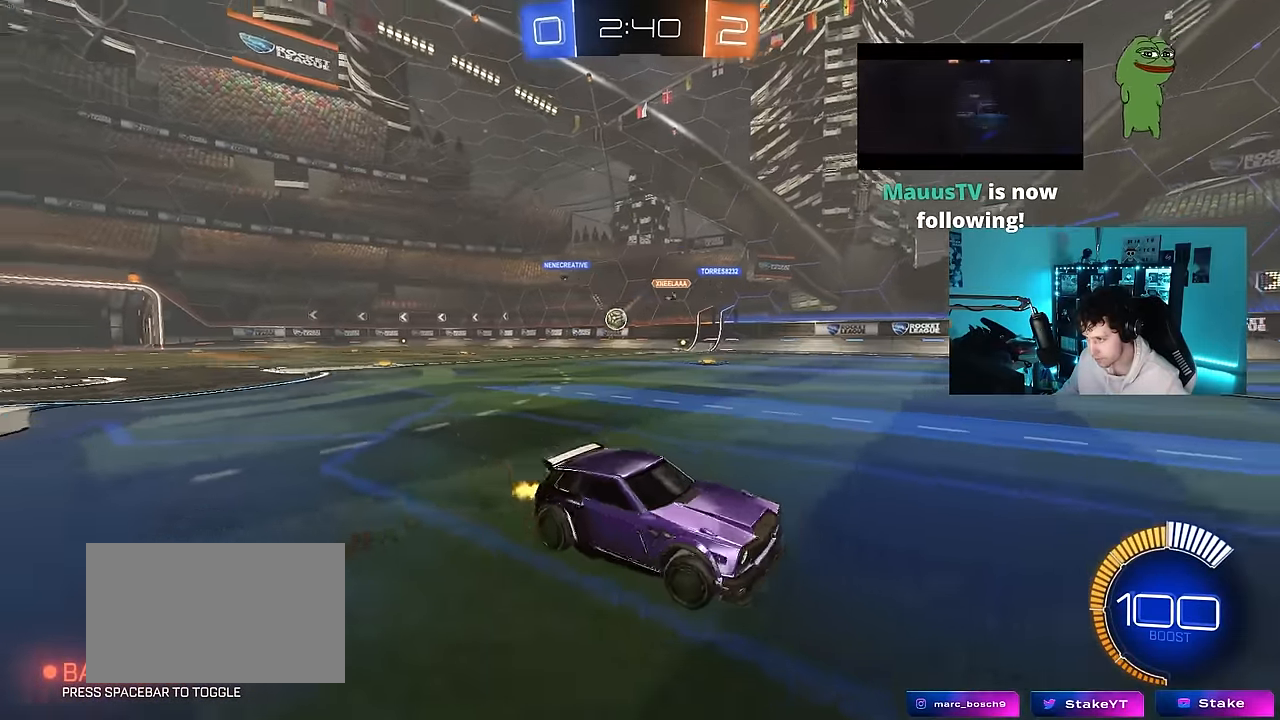
{"keys": ["a", "w"], "mouse": [], "mouse_move": "still", "events": [[34, "shift", "down"], [134, "shift", "up"], [267, "shift", "down"], [367, "shift", "up"]]}
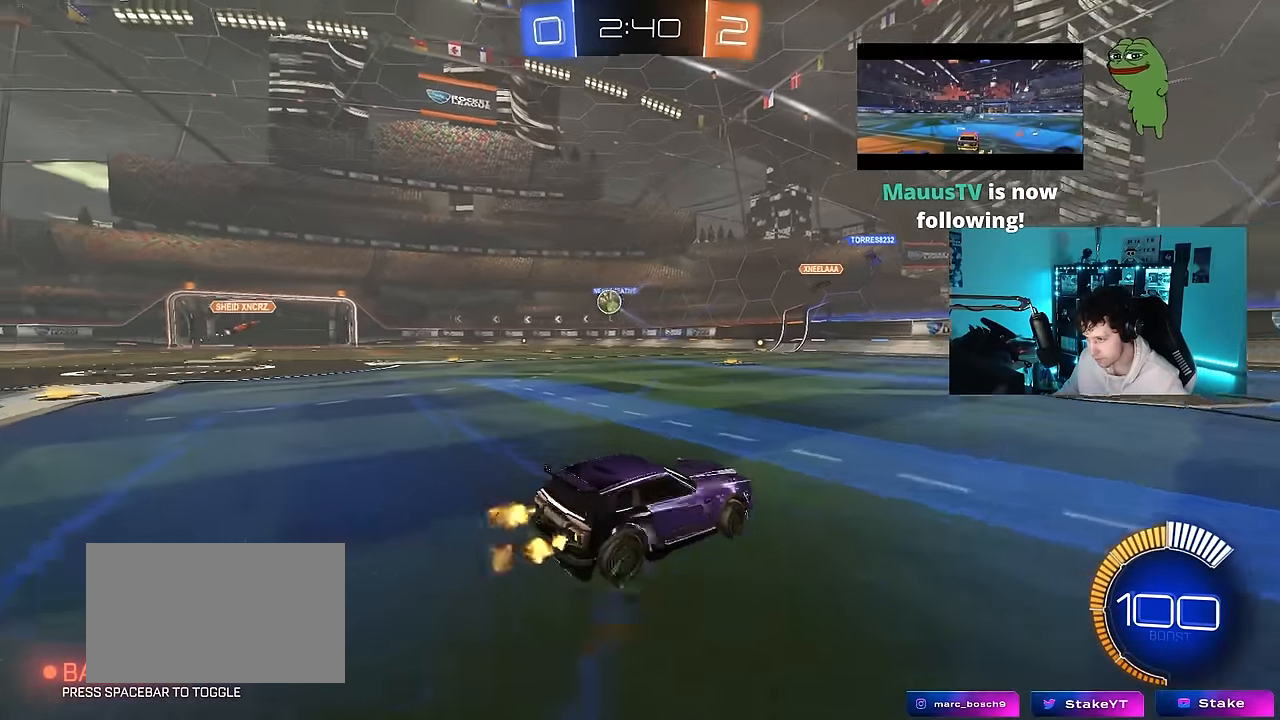
{"keys": ["d"], "mouse": [], "mouse_move": "still", "events": [[100, "a", "up"], [100, "d", "down"], [484, "w", "up"]]}
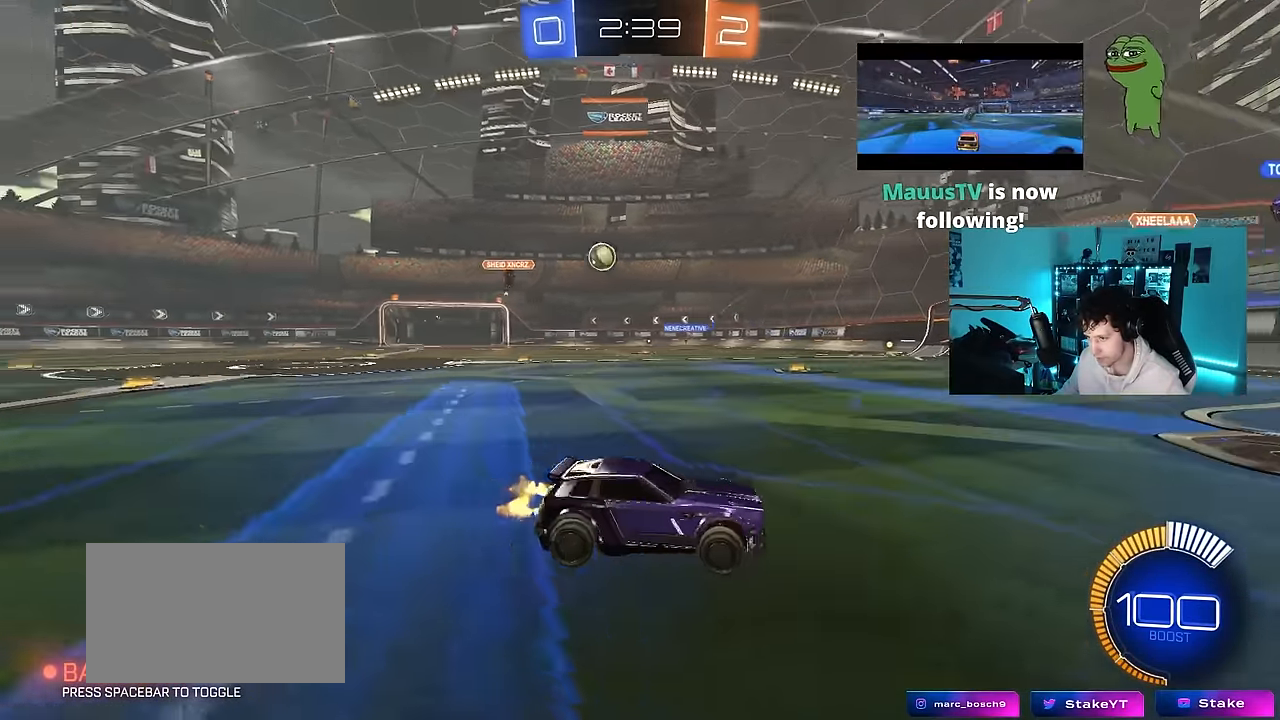
{"keys": ["d"], "mouse": [], "mouse_move": "still", "events": [[117, "w", "down"], [250, "d", "up"], [450, "d", "down"], [450, "w", "up"]]}
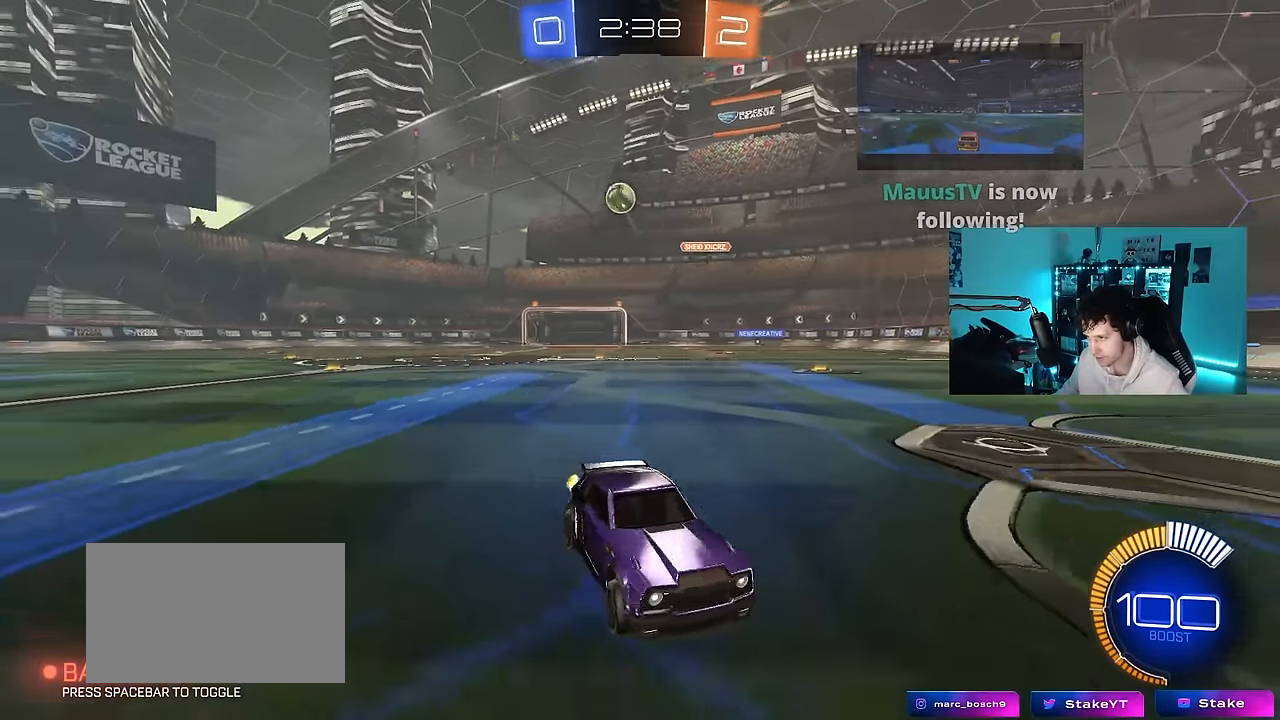
{"keys": ["d", "s"], "mouse": ["right"], "mouse_move": "still", "events": [[34, "shift", "down"], [34, "w", "down"], [184, "shift", "up"], [317, "w", "up"], [467, "mouse_right", "down"], [500, "s", "down"]]}
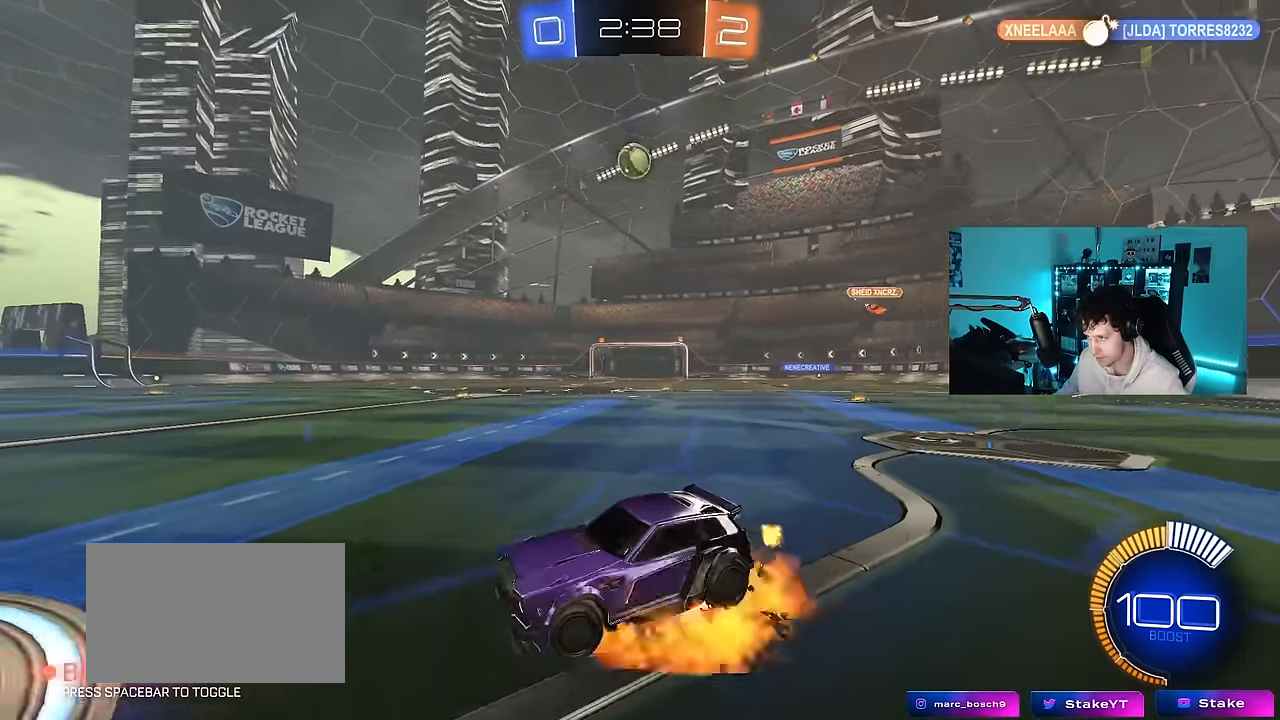
{"keys": ["a"], "mouse": ["left"], "mouse_move": "still", "events": [[150, "d", "up"], [200, "mouse_left", "down"], [200, "mouse_right", "up"], [200, "s", "up"], [234, "mouse_right", "down"], [284, "a", "down"], [284, "s", "down"], [284, "shift", "down"], [484, "mouse_right", "up"], [484, "s", "up"], [484, "shift", "up"]]}
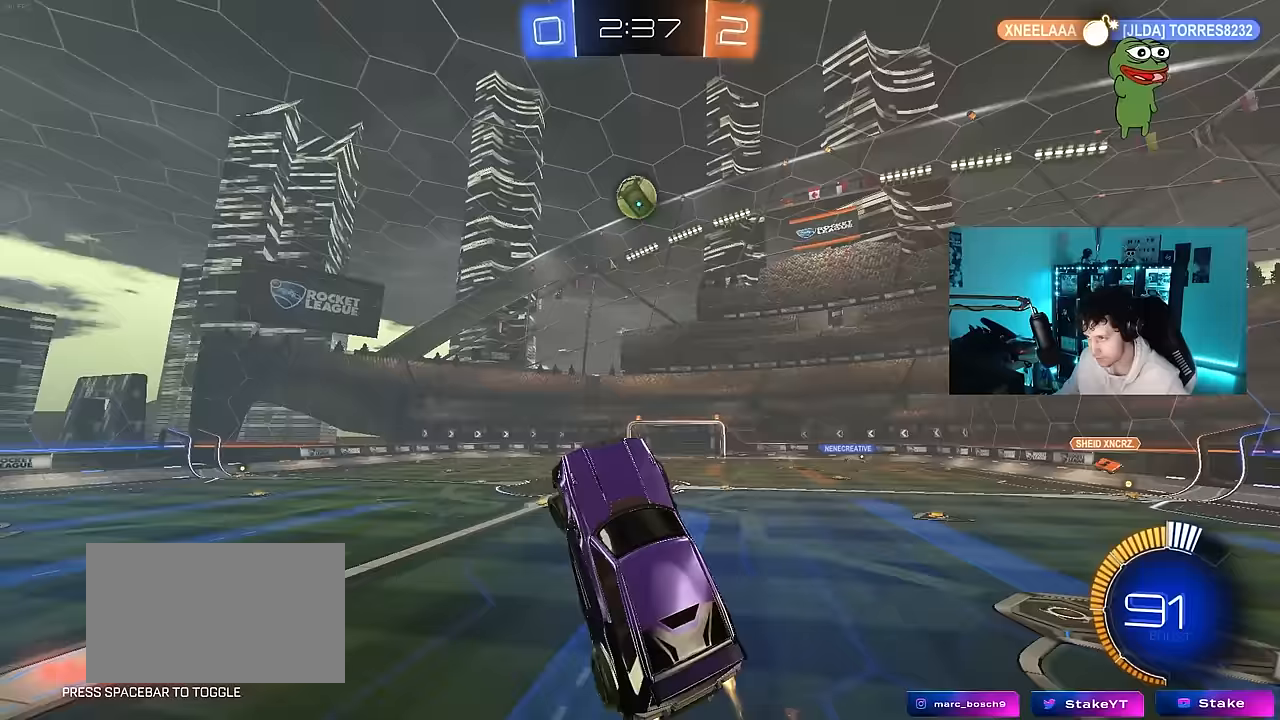
{"keys": [], "mouse": ["left"], "mouse_move": "still", "events": [[17, "a", "up"], [67, "w", "down"], [217, "a", "down"], [400, "a", "up"], [400, "d", "down"], [450, "d", "up"], [450, "w", "up"]]}
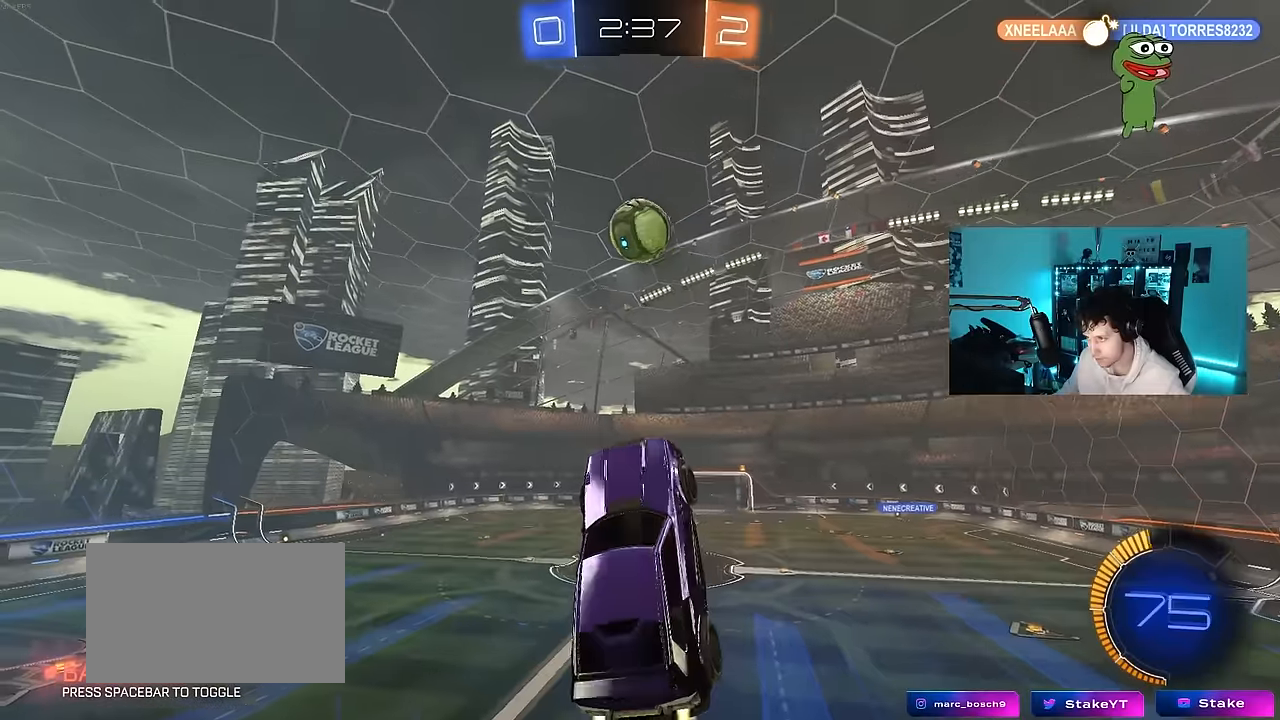
{"keys": ["d", "w"], "mouse": ["left"], "mouse_move": "still", "events": [[33, "a", "down"], [233, "a", "up"], [233, "d", "down"], [500, "w", "down"]]}
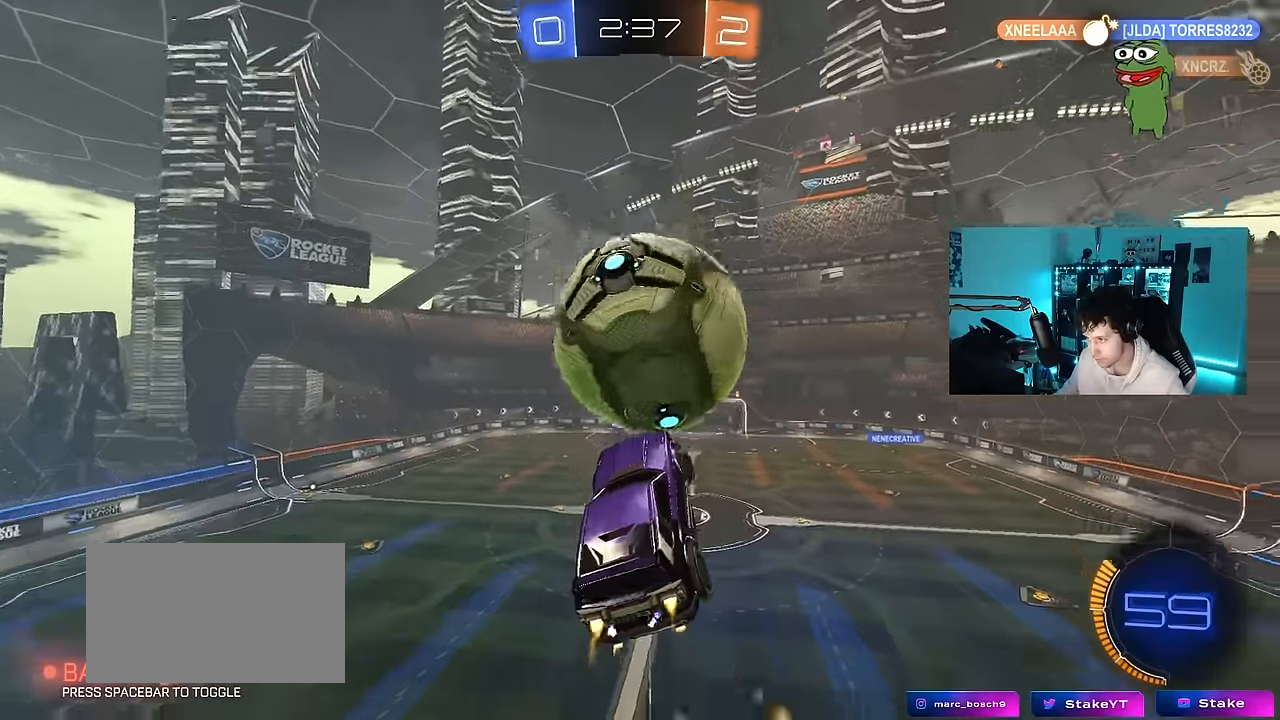
{"keys": ["a", "s"], "mouse": [], "mouse_move": "still", "events": [[50, "a", "down"], [50, "d", "up"], [100, "shift", "down"], [200, "mouse_left", "up"], [333, "w", "up"], [433, "s", "down"], [467, "shift", "up"]]}
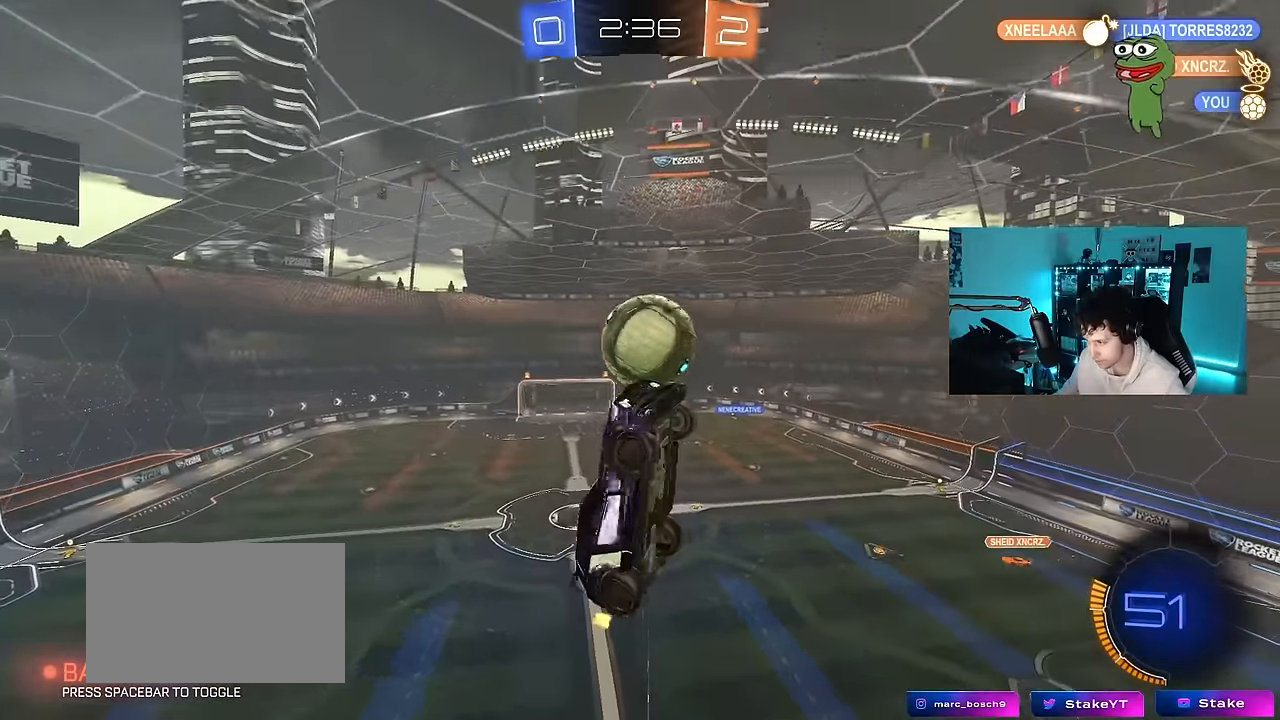
{"keys": ["d", "shift"], "mouse": [], "mouse_move": "still", "events": [[17, "a", "up"], [17, "d", "down"], [400, "s", "up"], [450, "shift", "down"]]}
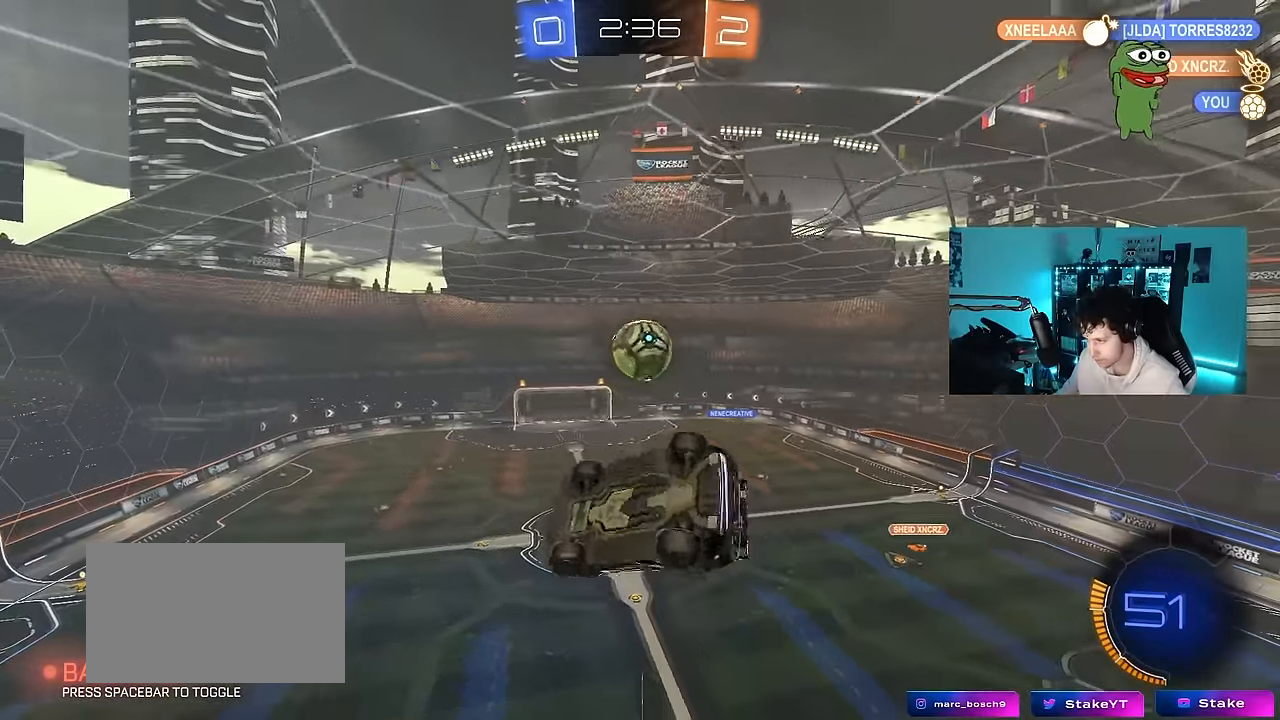
{"keys": ["space"], "mouse": [], "mouse_move": "still", "events": [[33, "s", "down"], [133, "s", "up"], [233, "mouse_left", "down"], [367, "shift", "up"], [417, "d", "up"], [417, "space", "down"], [500, "mouse_left", "up"]]}
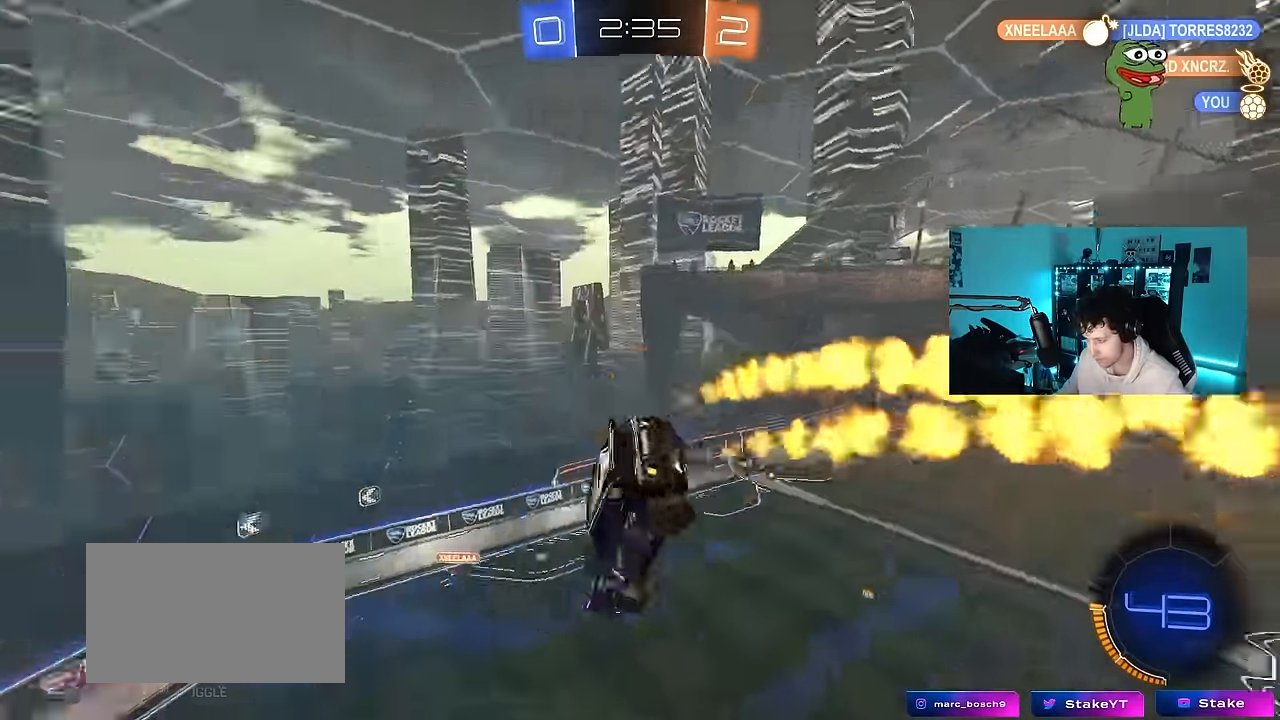
{"keys": ["s", "space"], "mouse": [], "mouse_move": "still", "events": [[50, "space", "up"], [233, "shift", "down"], [333, "space", "down"], [433, "shift", "up"], [483, "s", "down"]]}
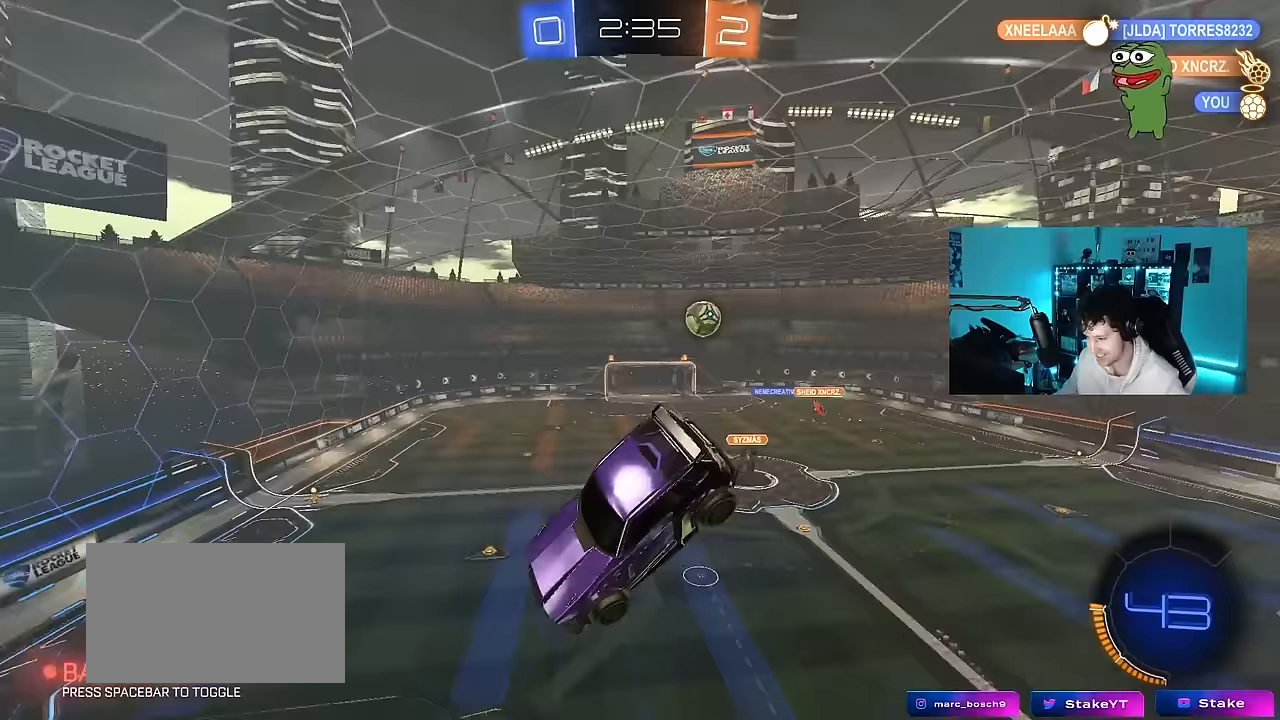
{"keys": [], "mouse": [], "mouse_move": "still", "events": [[17, "space", "up"], [67, "s", "up"], [117, "d", "down"], [217, "d", "up"], [350, "s", "down"], [400, "a", "down"], [450, "a", "up"], [450, "s", "up"]]}
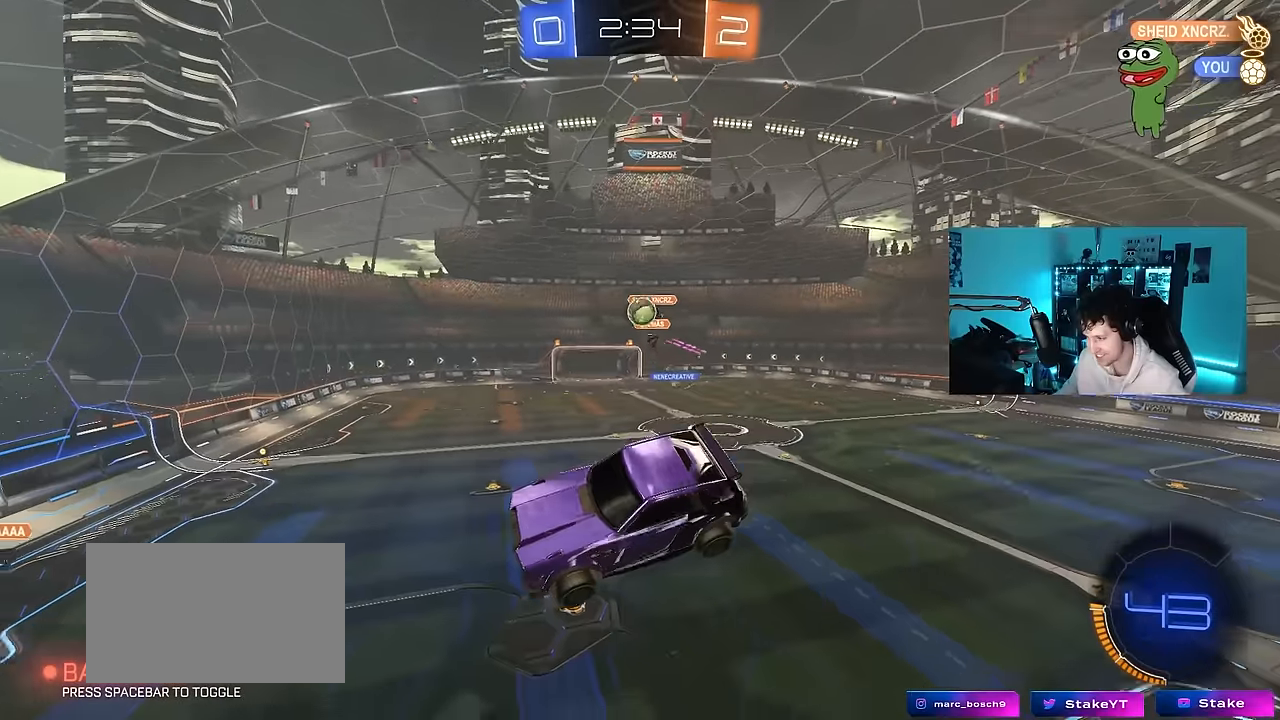
{"keys": ["a", "w"], "mouse": [], "mouse_move": "still", "events": [[467, "a", "down"], [500, "w", "down"]]}
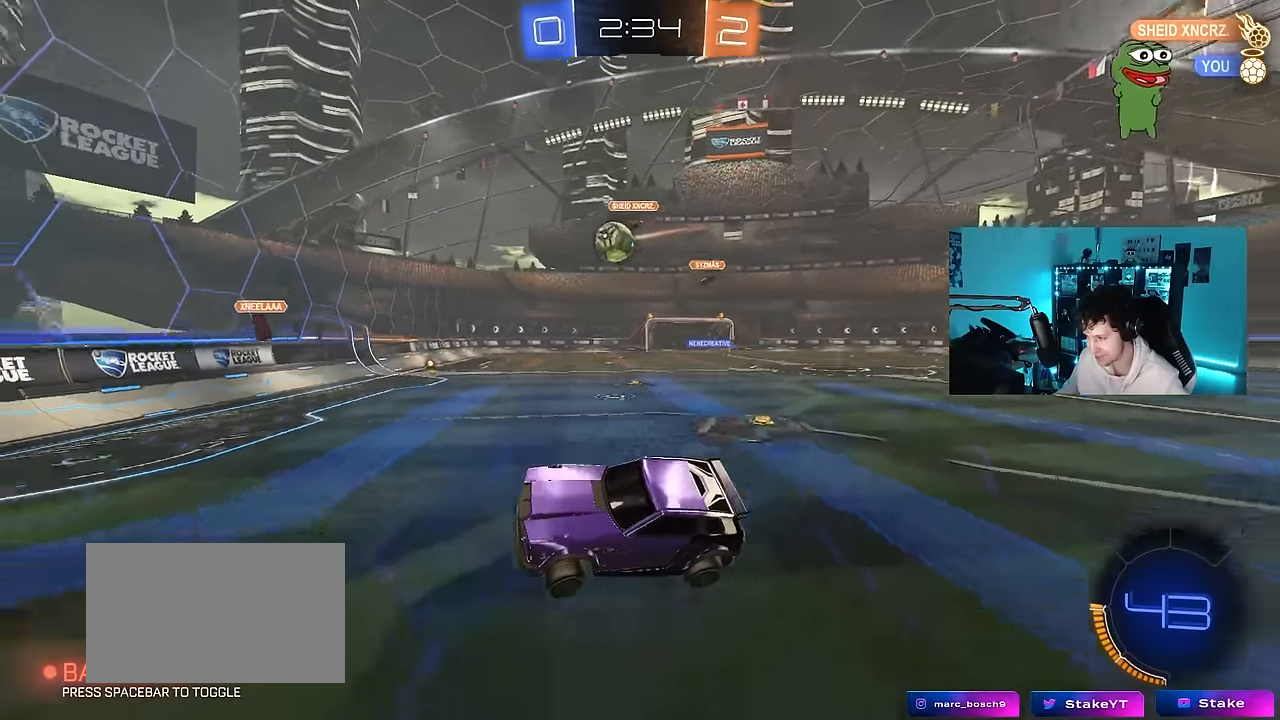
{"keys": ["w"], "mouse": [], "mouse_move": "still", "events": [[483, "a", "up"]]}